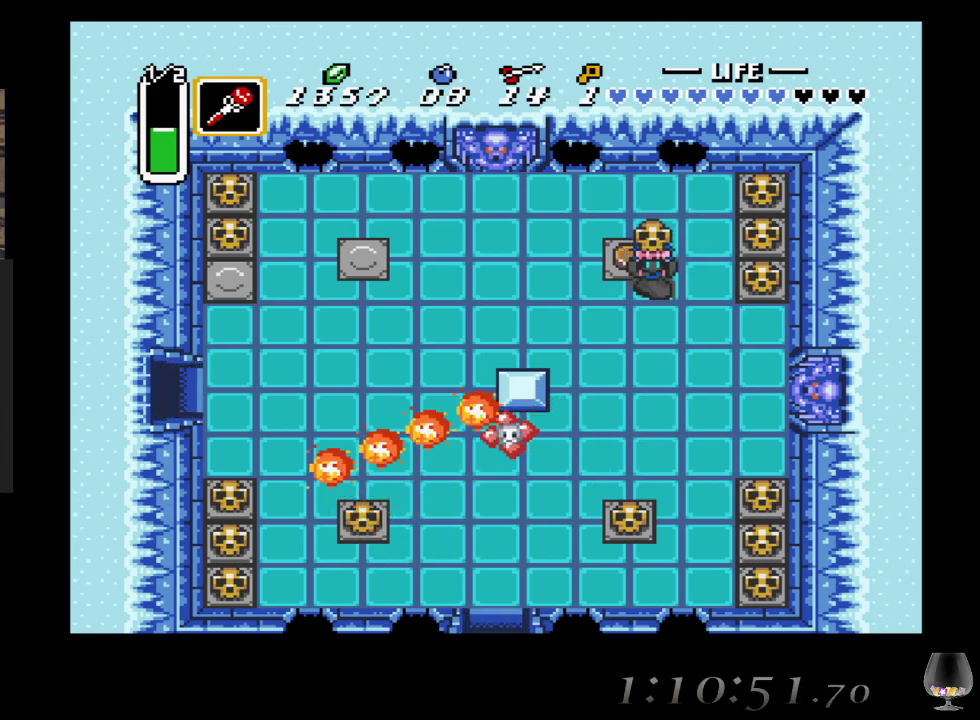
Gameplay with a controller (PlayStation layout); each line is a JSON object with the inputs held at the frame after it. "events" lists button and stick changes between this image and that frame as [ms after this image, input, new state], when the widget could be followed in between. Not read: L2 R2 R3 right_stick.
{"buttons": [], "left_stick": "down", "events": [[150, "CIRCLE", "up"]]}
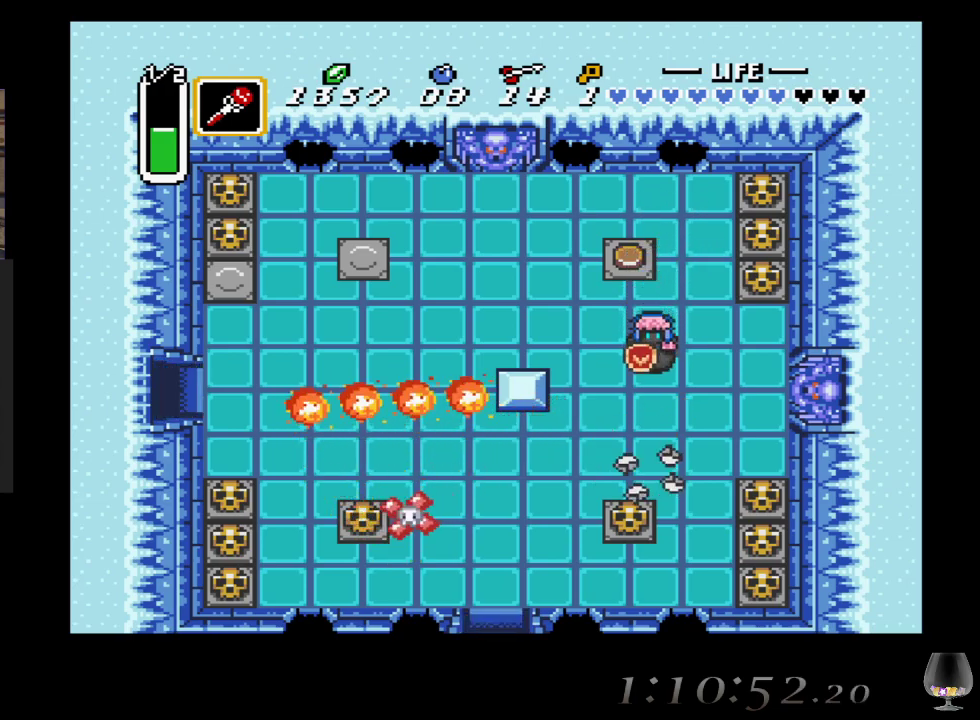
{"buttons": [], "left_stick": "down", "events": []}
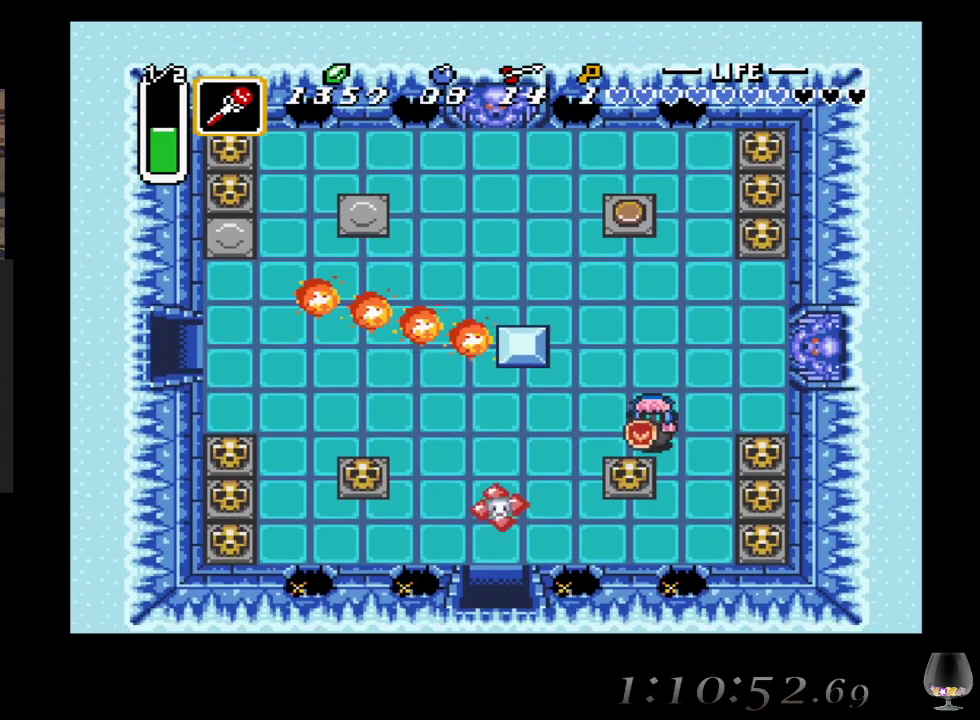
{"buttons": [], "left_stick": "down", "events": [[50, "CIRCLE", "down"], [250, "CIRCLE", "up"]]}
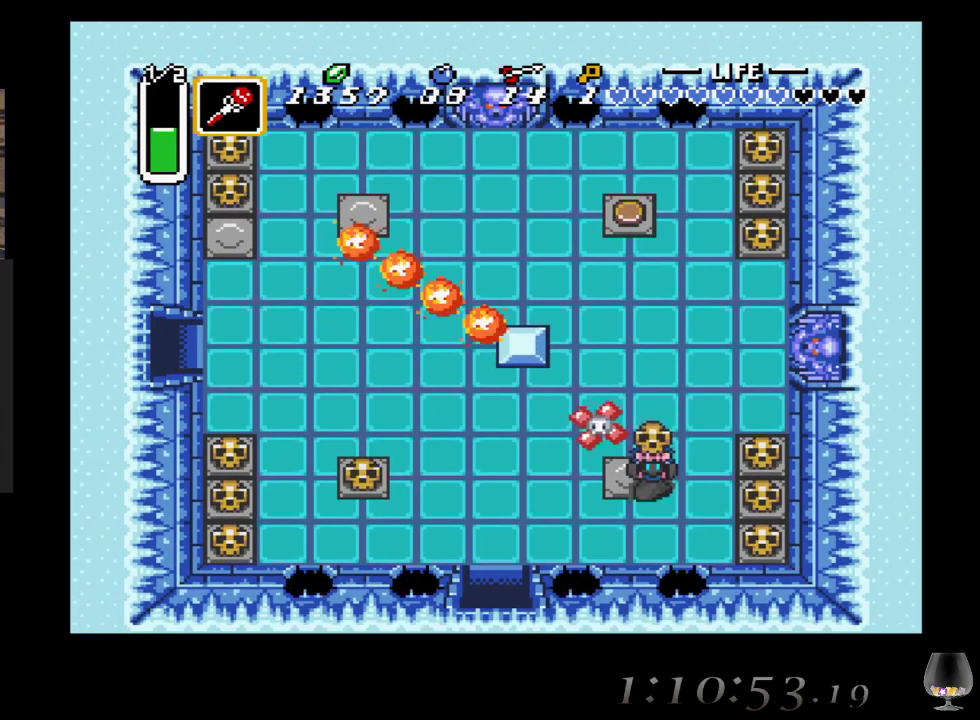
{"buttons": ["CIRCLE"], "left_stick": "left", "events": [[233, "left_stick", "left"], [383, "CIRCLE", "down"]]}
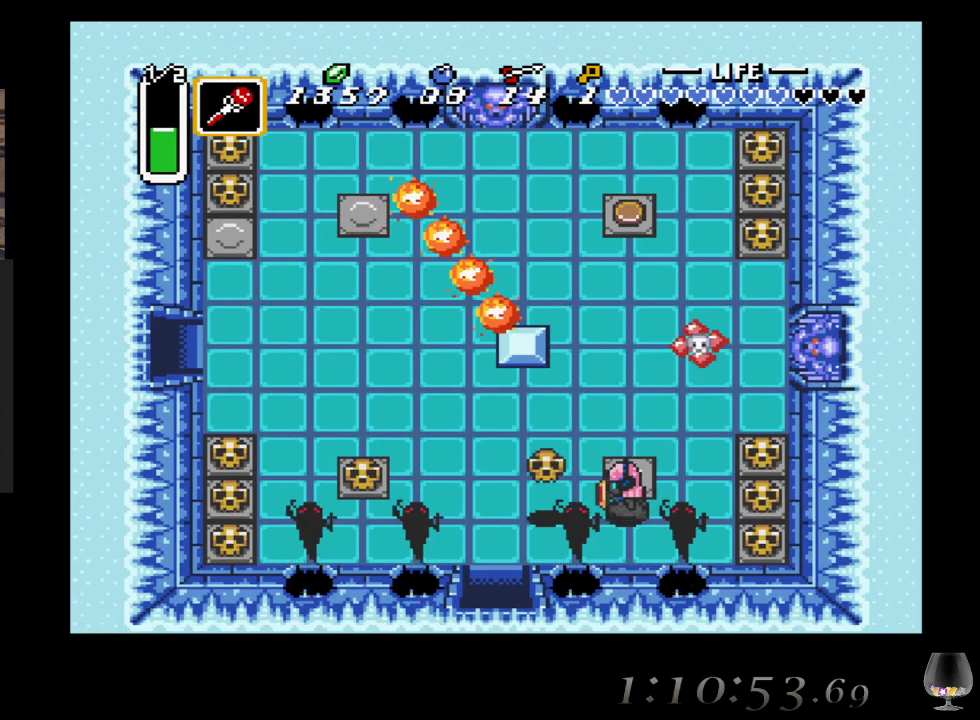
{"buttons": [], "left_stick": "left", "events": [[50, "CIRCLE", "up"], [267, "left_stick", "down"], [350, "left_stick", "left"]]}
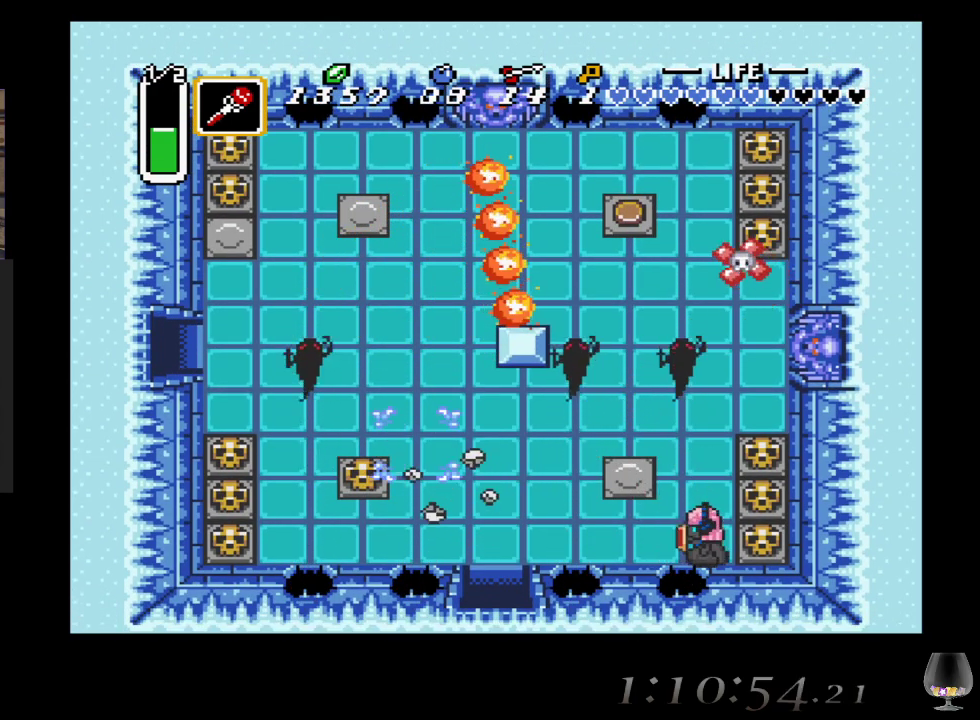
{"buttons": [], "left_stick": "left", "events": []}
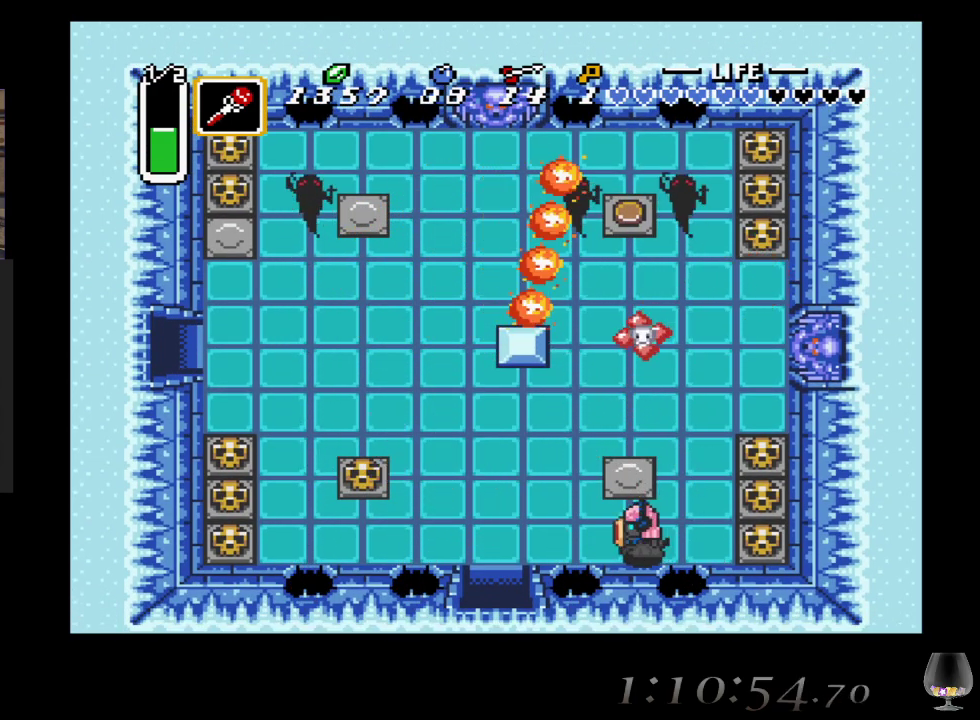
{"buttons": [], "left_stick": "down", "events": [[367, "left_stick", "down"]]}
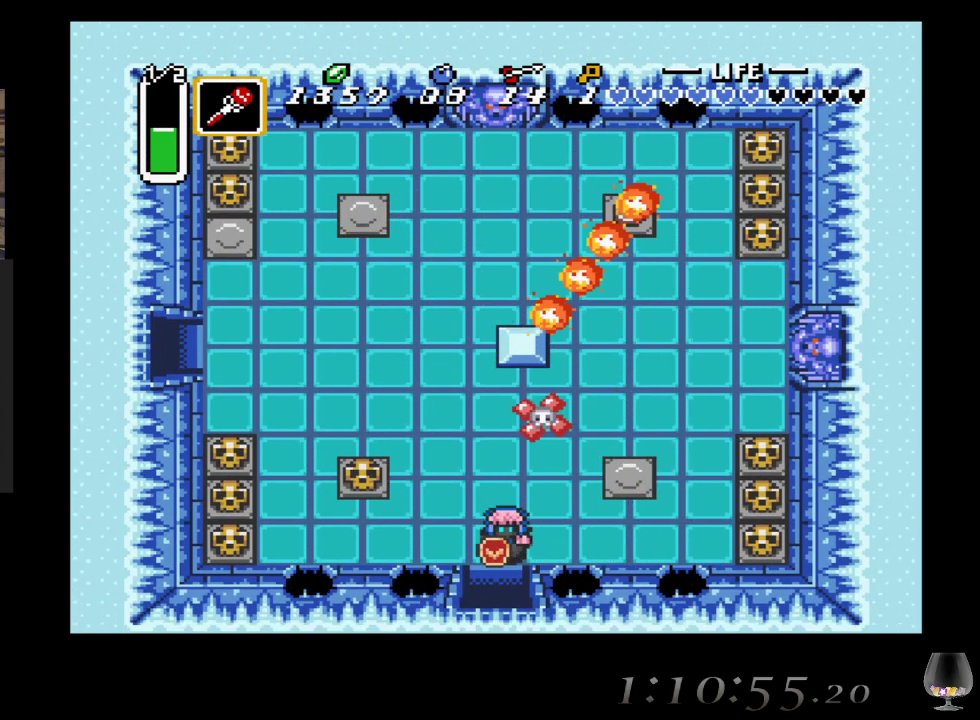
{"buttons": [], "left_stick": "down-right", "events": [[500, "left_stick", "down-right"]]}
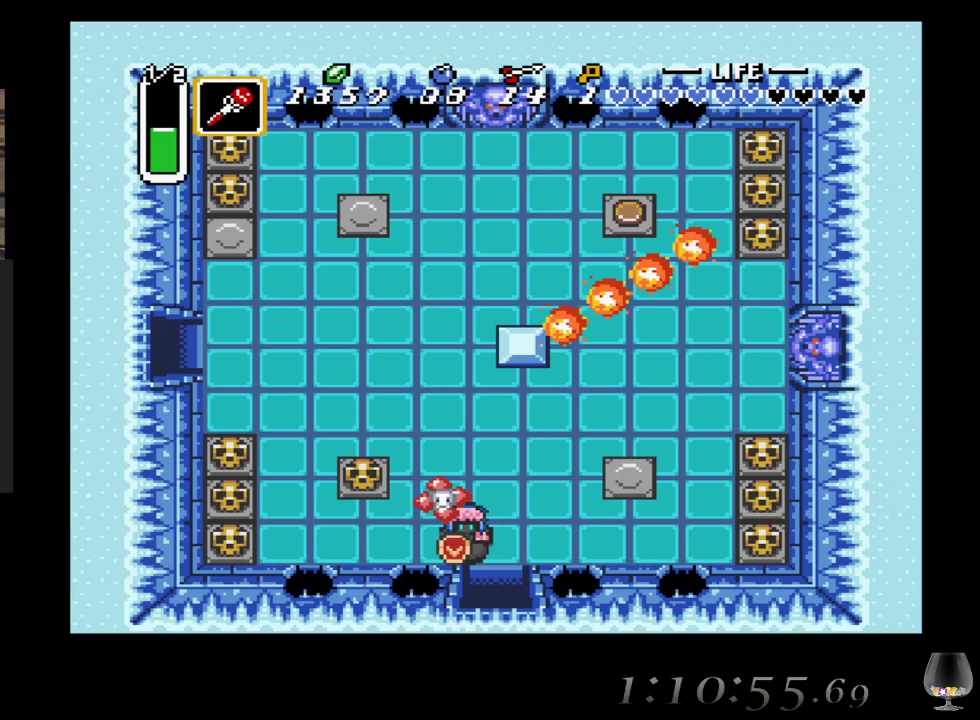
{"buttons": [], "left_stick": "down-right", "events": [[217, "left_stick", "down"], [417, "left_stick", "down-right"]]}
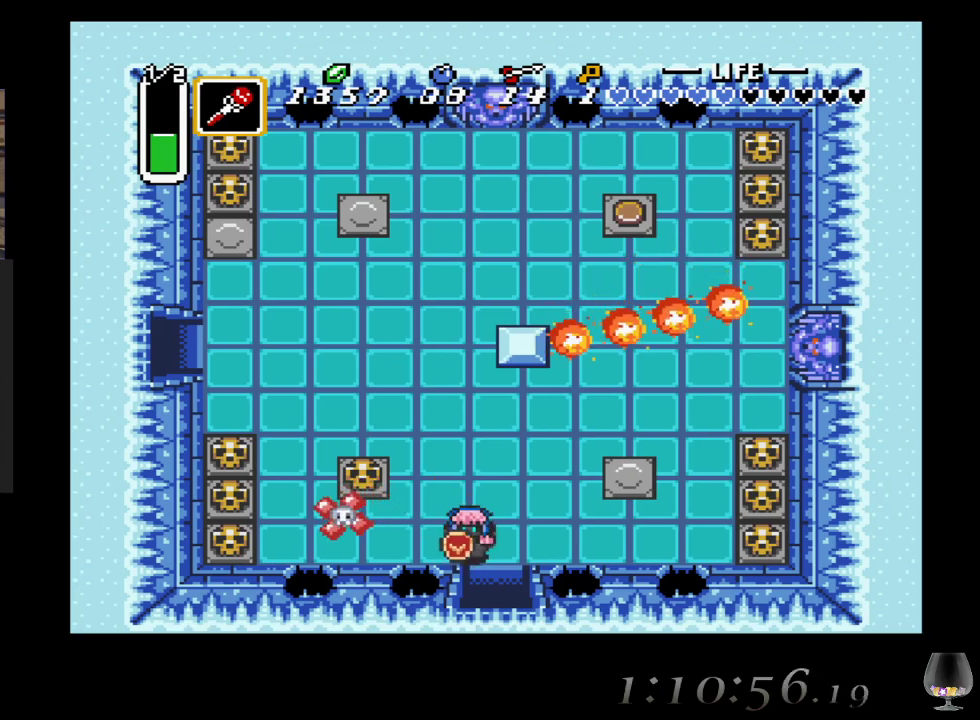
{"buttons": [], "left_stick": "down", "events": [[183, "left_stick", "down"]]}
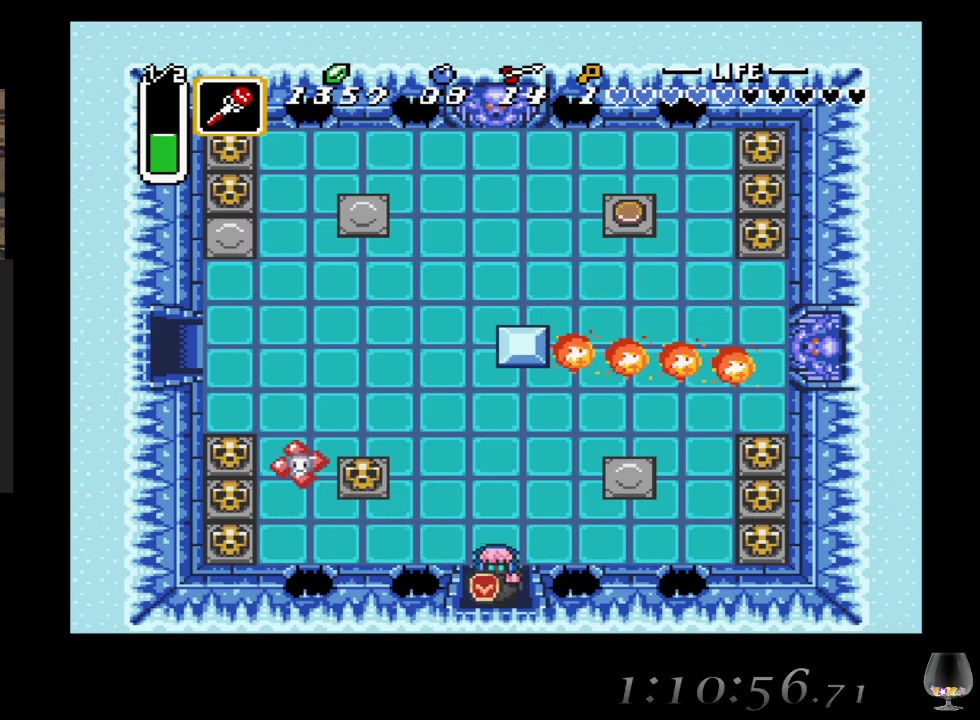
{"buttons": [], "left_stick": "down", "events": []}
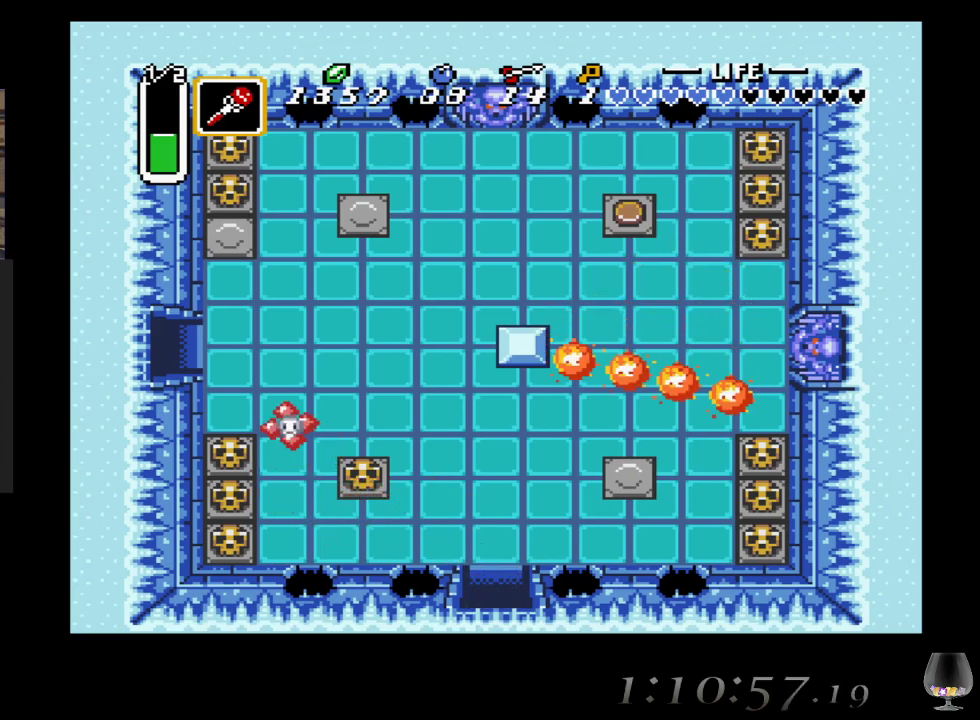
{"buttons": [], "left_stick": "center", "events": [[433, "left_stick", "center"]]}
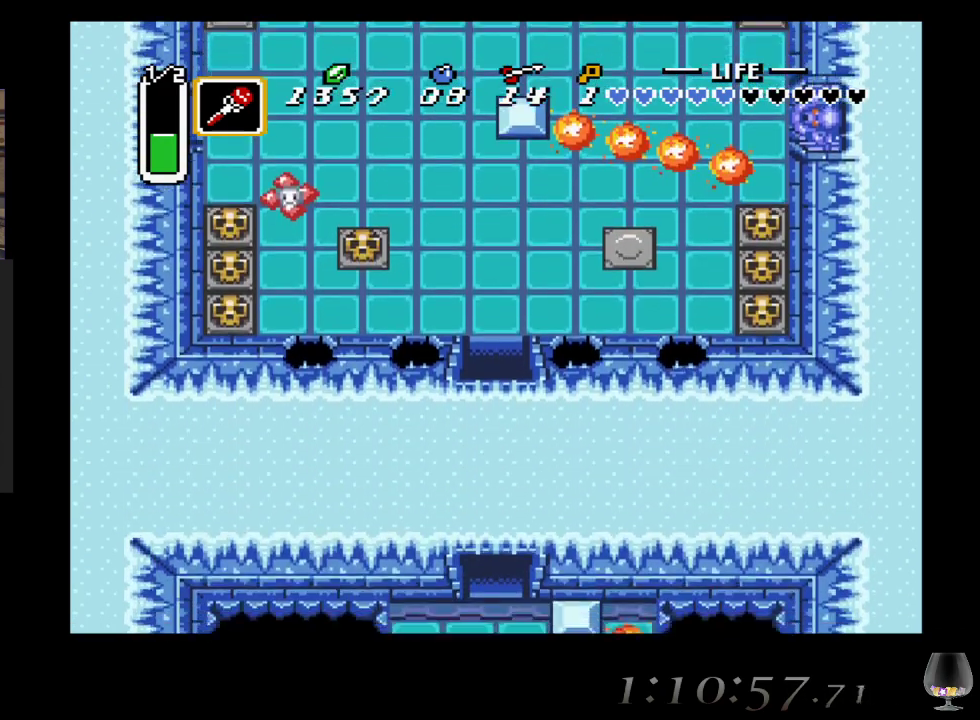
{"buttons": [], "left_stick": "center", "events": []}
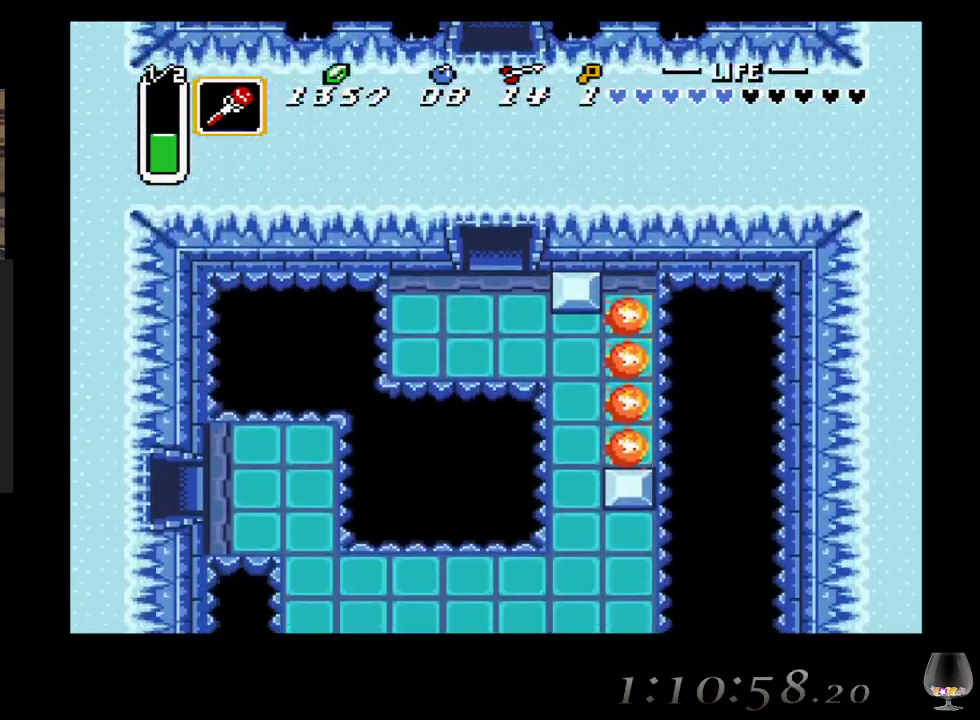
{"buttons": [], "left_stick": "down", "events": [[17, "left_stick", "down"]]}
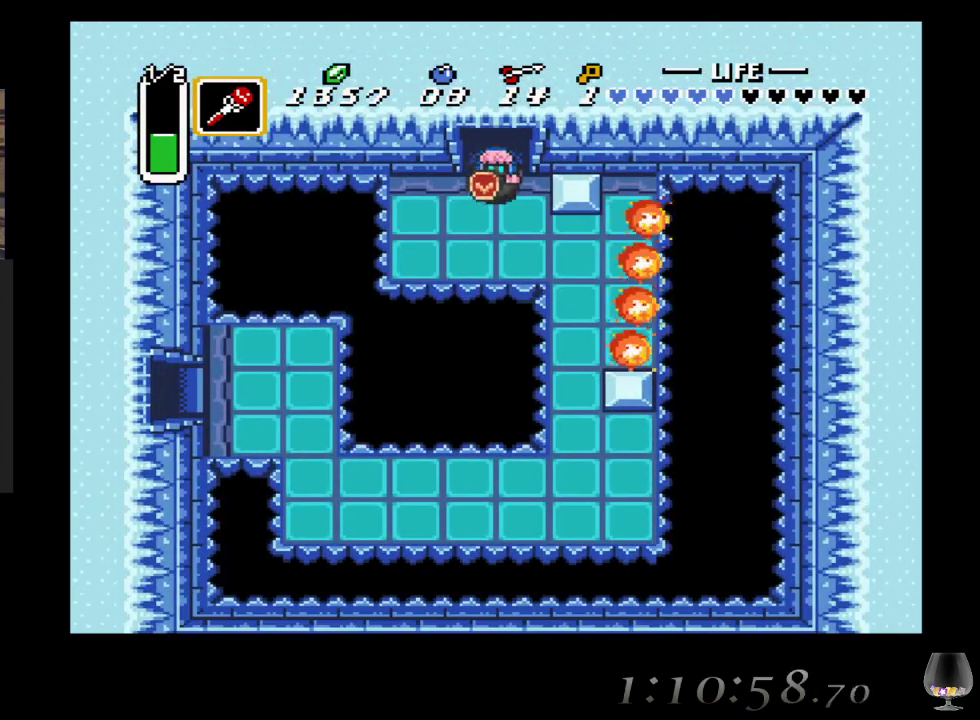
{"buttons": [], "left_stick": "down-right", "events": [[217, "left_stick", "down-right"]]}
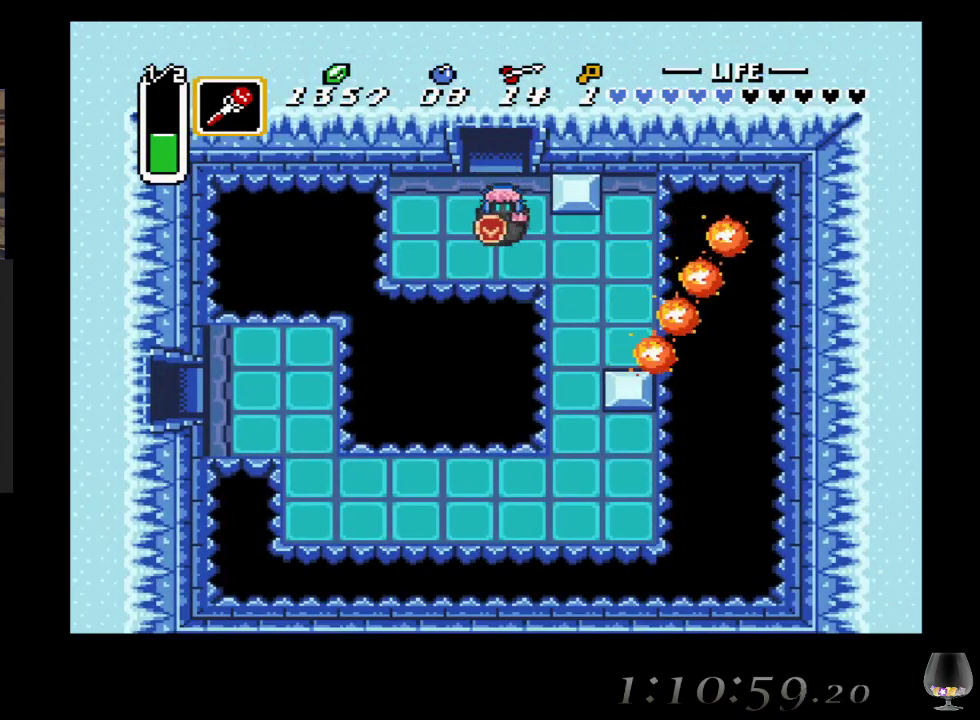
{"buttons": [], "left_stick": "right", "events": [[133, "left_stick", "center"], [433, "left_stick", "right"]]}
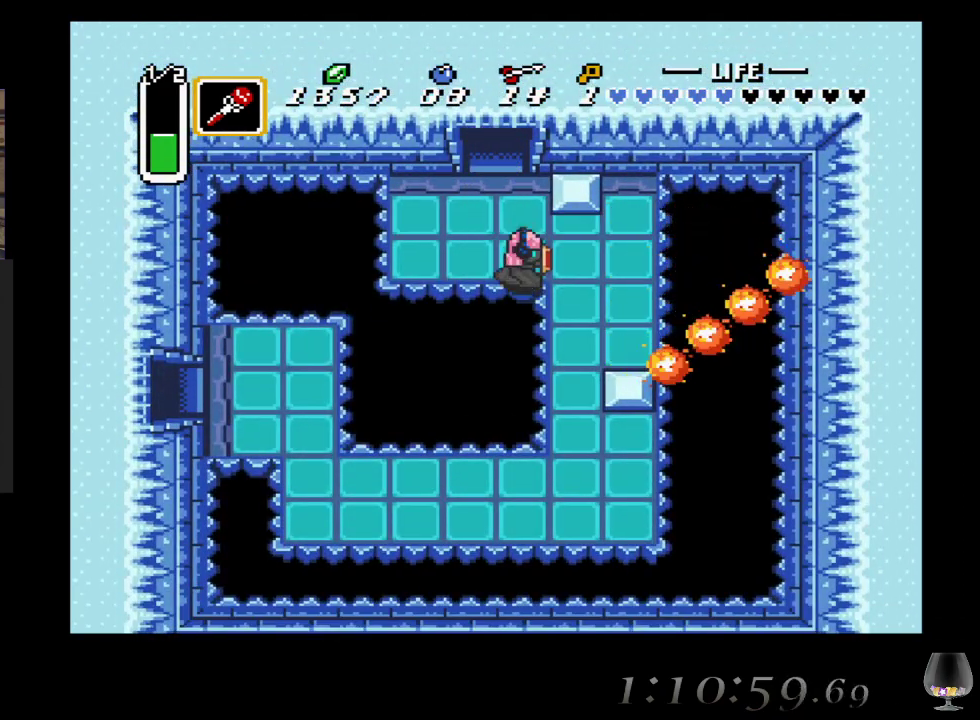
{"buttons": [], "left_stick": "right", "events": []}
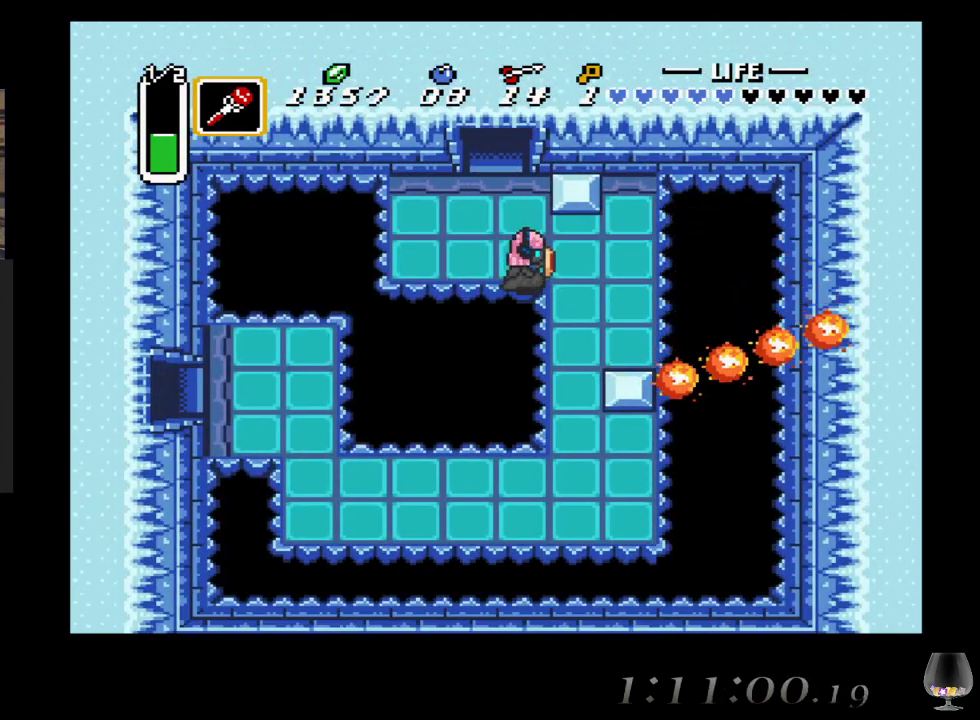
{"buttons": [], "left_stick": "right", "events": [[167, "left_stick", "center"], [367, "left_stick", "up-right"], [467, "left_stick", "right"]]}
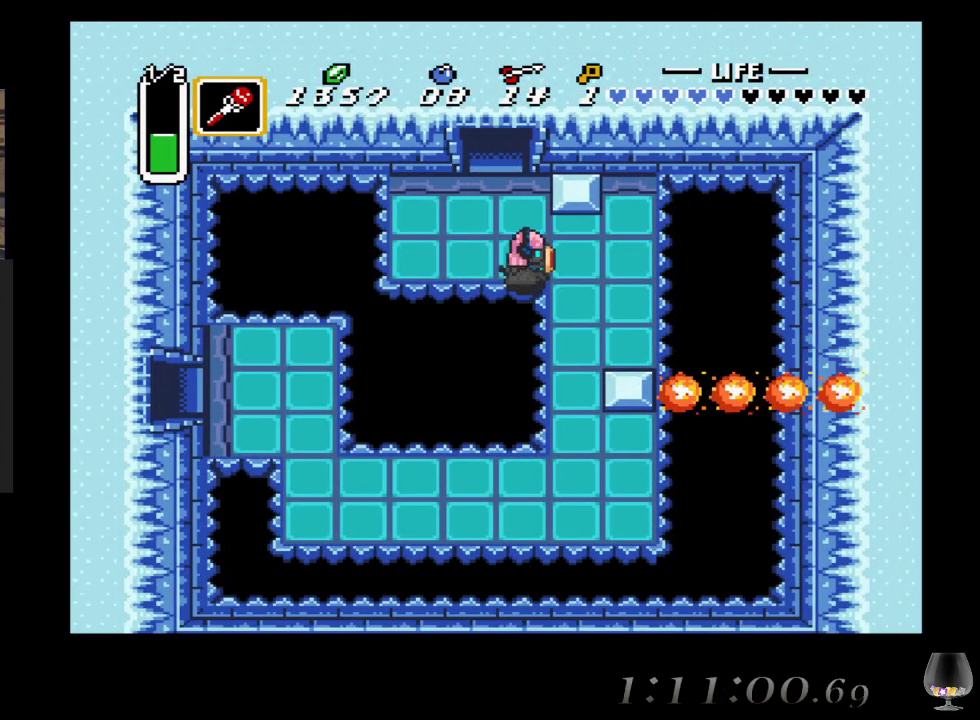
{"buttons": [], "left_stick": "center", "events": [[350, "left_stick", "center"]]}
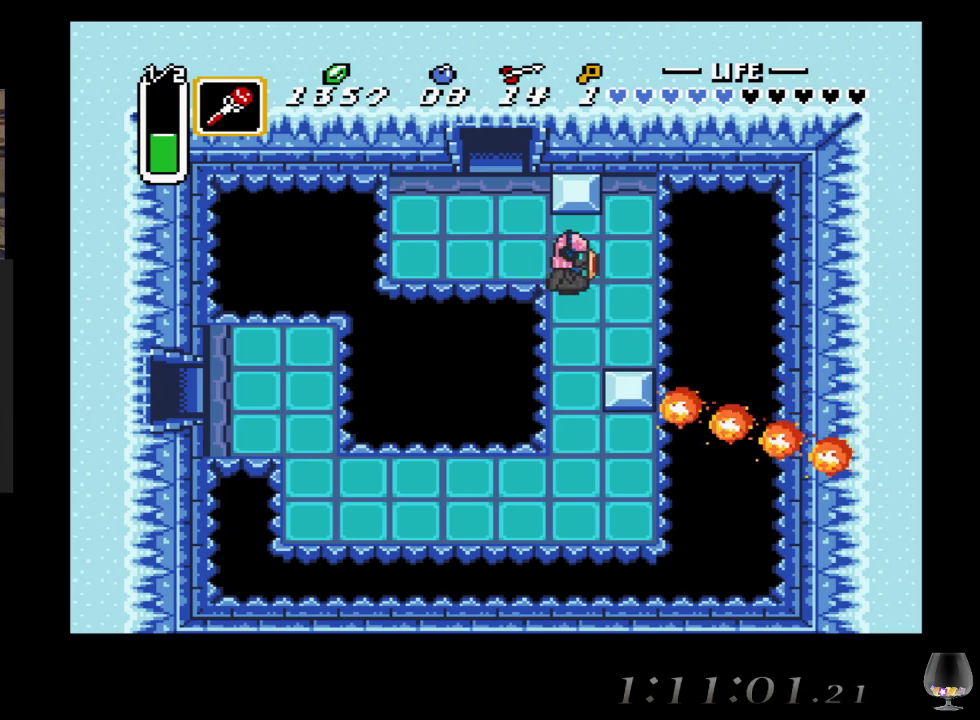
{"buttons": [], "left_stick": "down", "events": [[100, "left_stick", "down"]]}
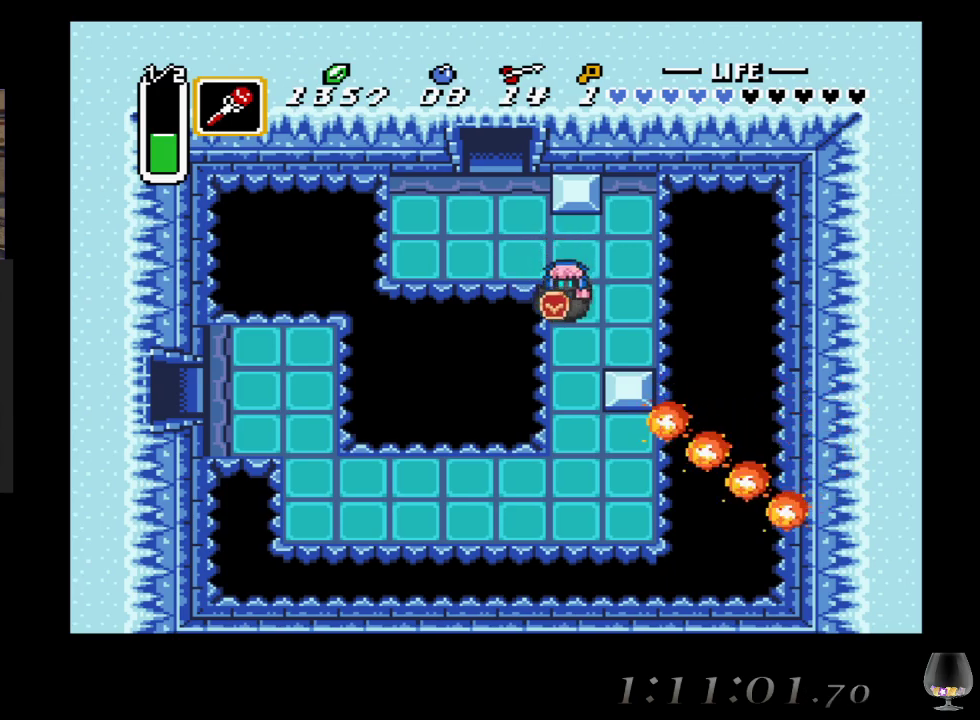
{"buttons": [], "left_stick": "down", "events": []}
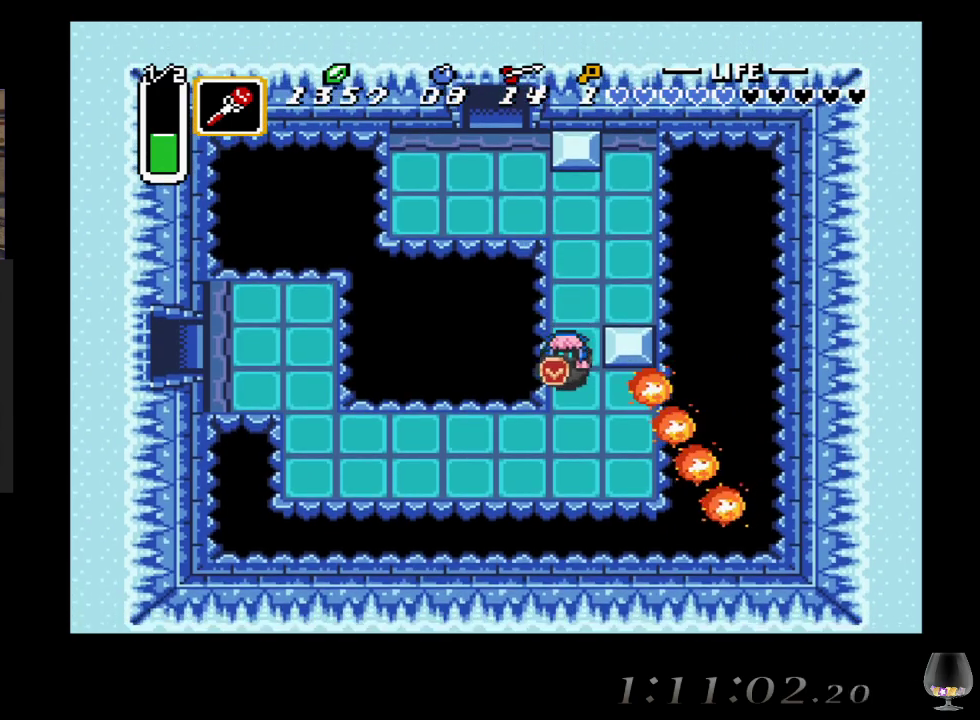
{"buttons": [], "left_stick": "left", "events": [[67, "left_stick", "down-left"], [183, "left_stick", "left"]]}
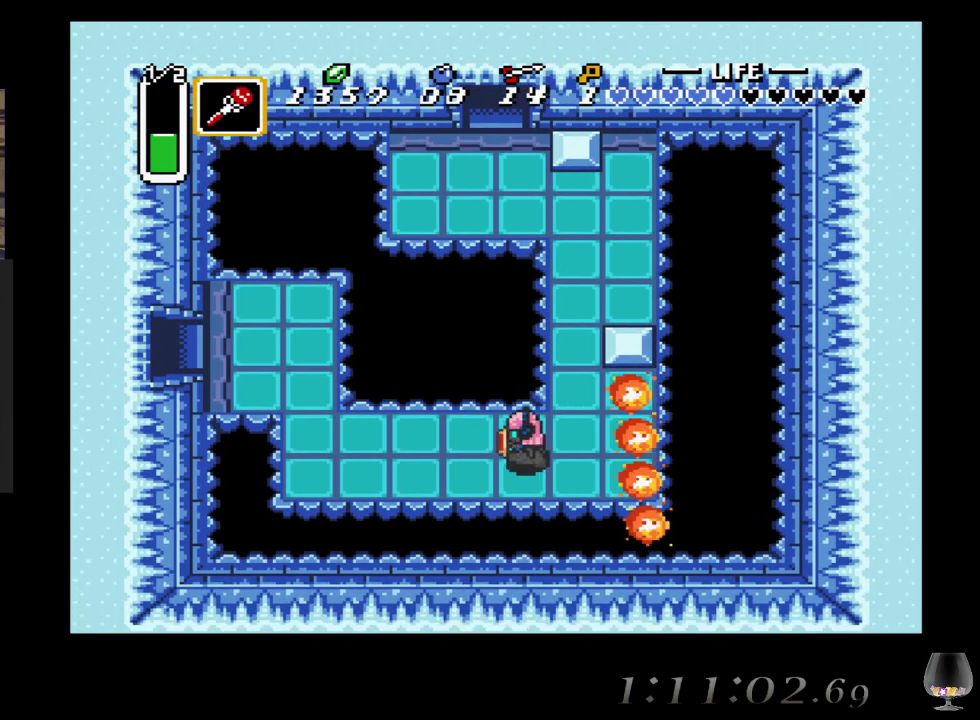
{"buttons": [], "left_stick": "up-left", "events": [[483, "left_stick", "up-left"]]}
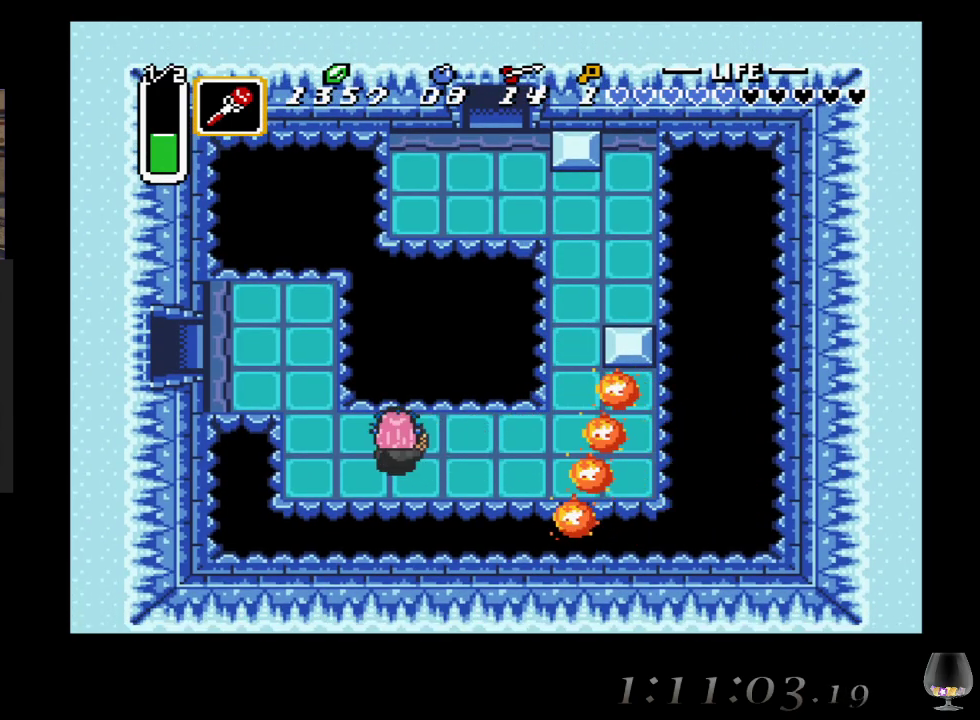
{"buttons": [], "left_stick": "up-left", "events": []}
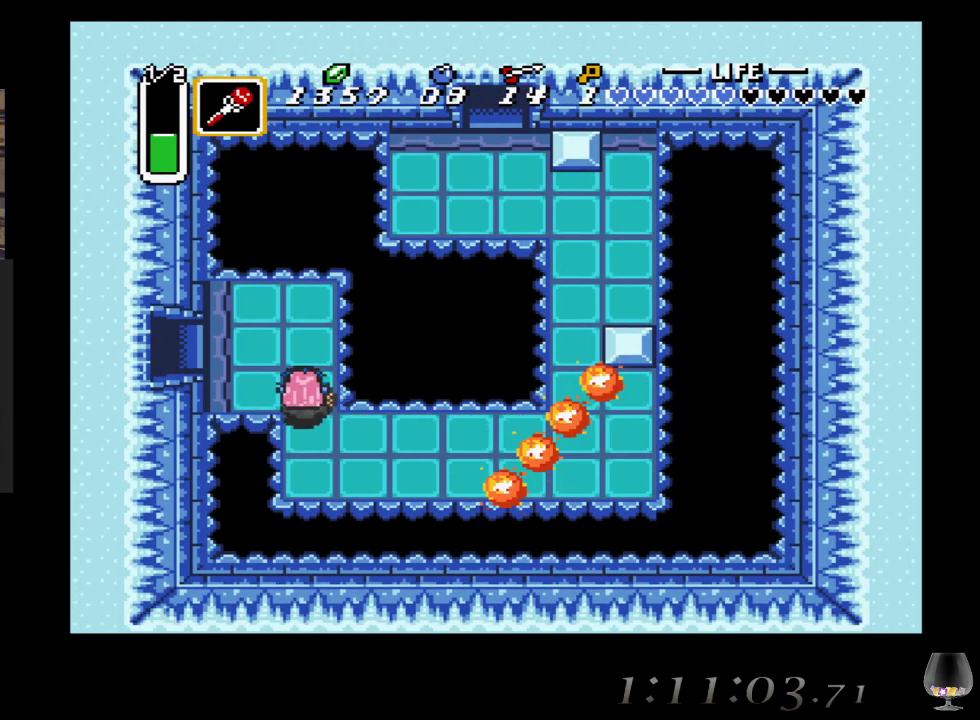
{"buttons": ["L3"], "left_stick": "down-left", "events": [[183, "left_stick", "left"], [450, "L3", "down"], [483, "left_stick", "down-left"]]}
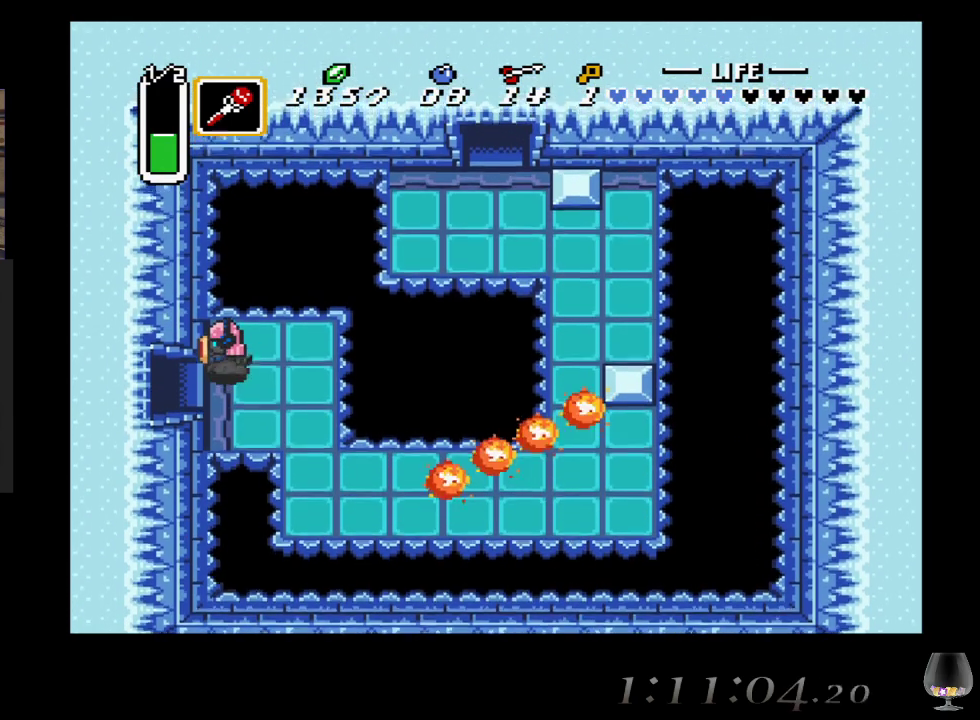
{"buttons": [], "left_stick": "down-left", "events": [[483, "L3", "up"]]}
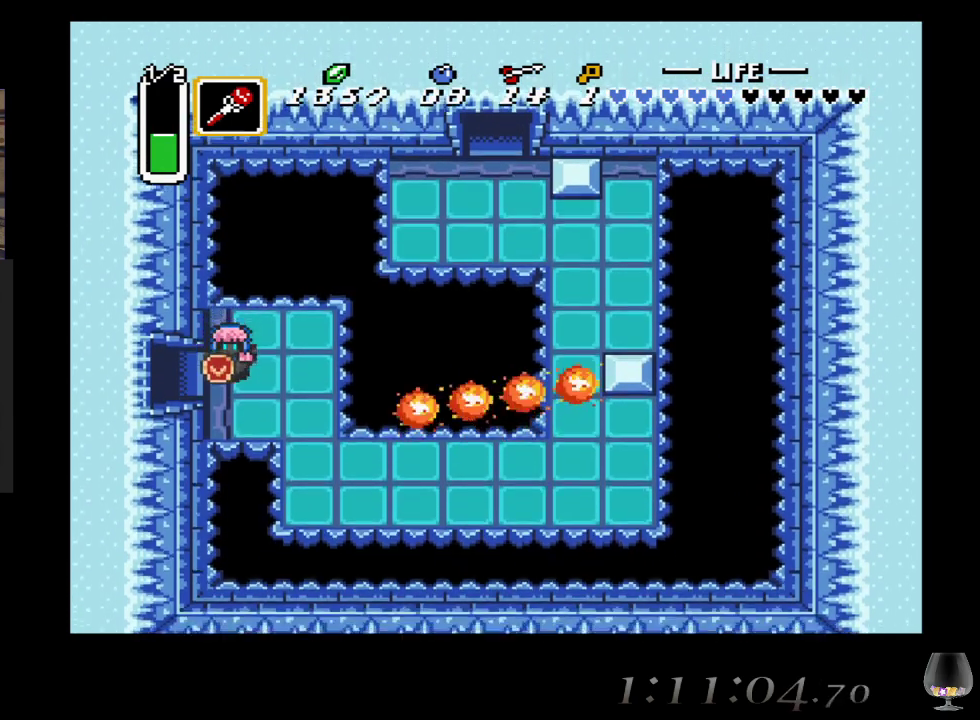
{"buttons": [], "left_stick": "left", "events": [[33, "left_stick", "left"]]}
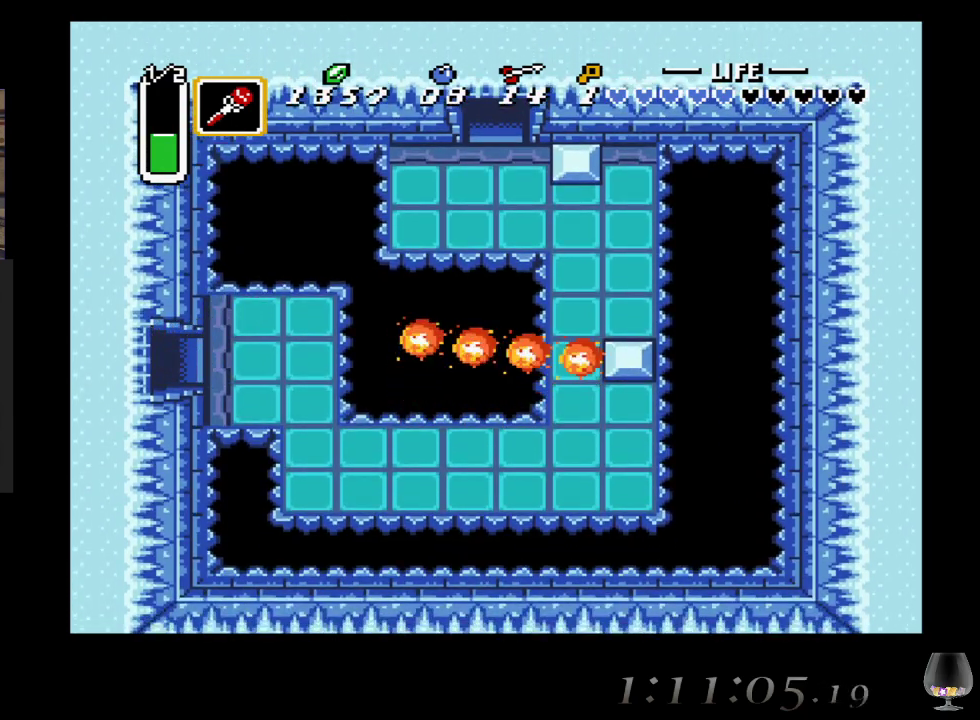
{"buttons": [], "left_stick": "center", "events": [[383, "left_stick", "center"]]}
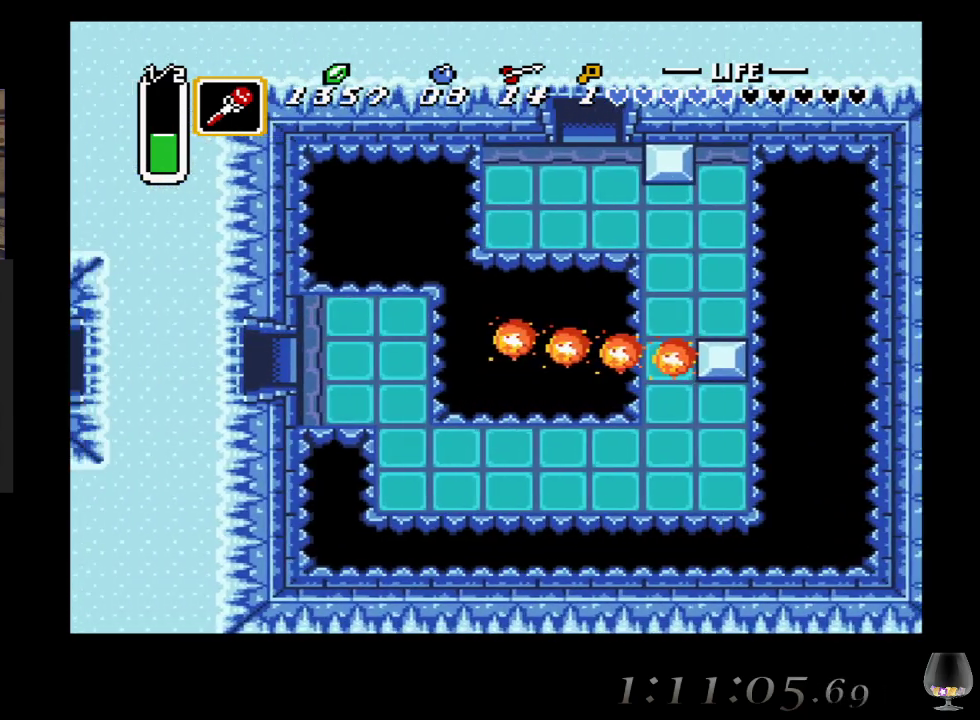
{"buttons": [], "left_stick": "center", "events": []}
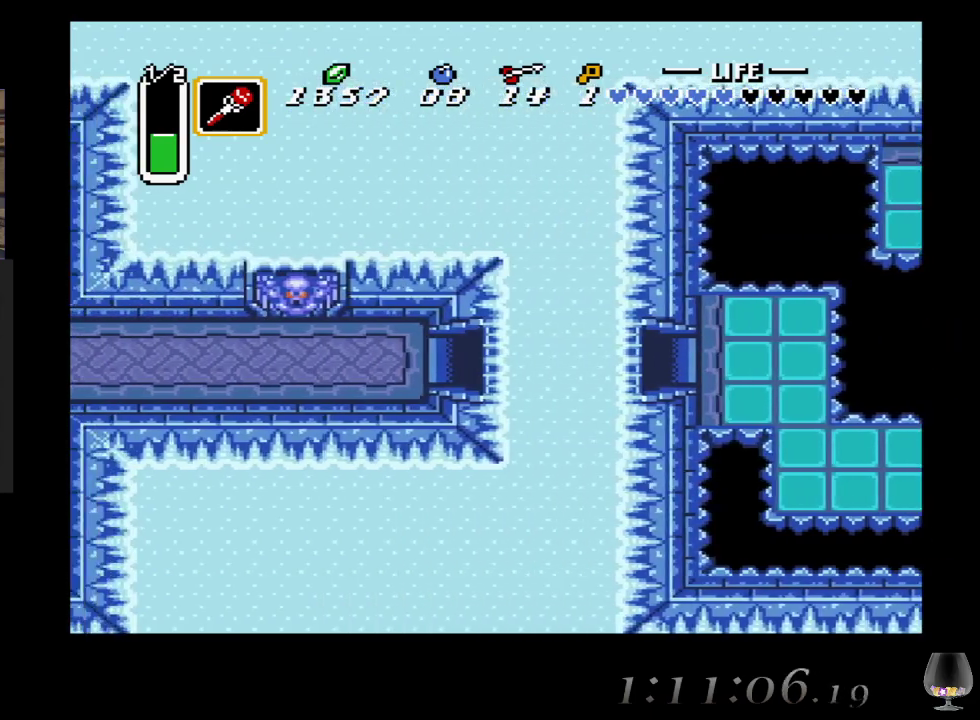
{"buttons": [], "left_stick": "left", "events": [[133, "left_stick", "left"]]}